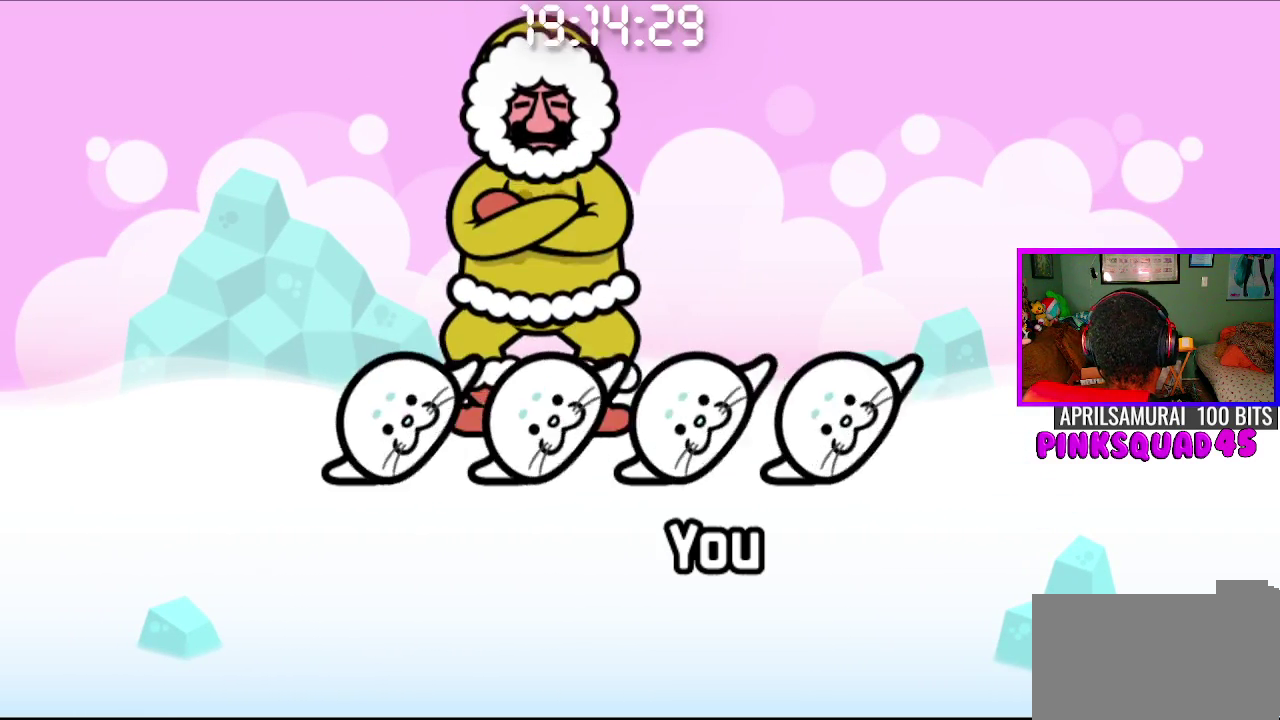
Gameplay with a controller (PlayStation layout); each line is a JSON object with the inputs held at the frame after it. "events" lists button and stick changes between this image and that frame as [ms after this image, input, new state], when the widget could be followed in between. Not read: L1 L2 R1 R2.
{"buttons": ["CROSS"], "left_stick": "center", "right_stick": "center", "events": [[67, "CROSS", "up"], [350, "CROSS", "down"]]}
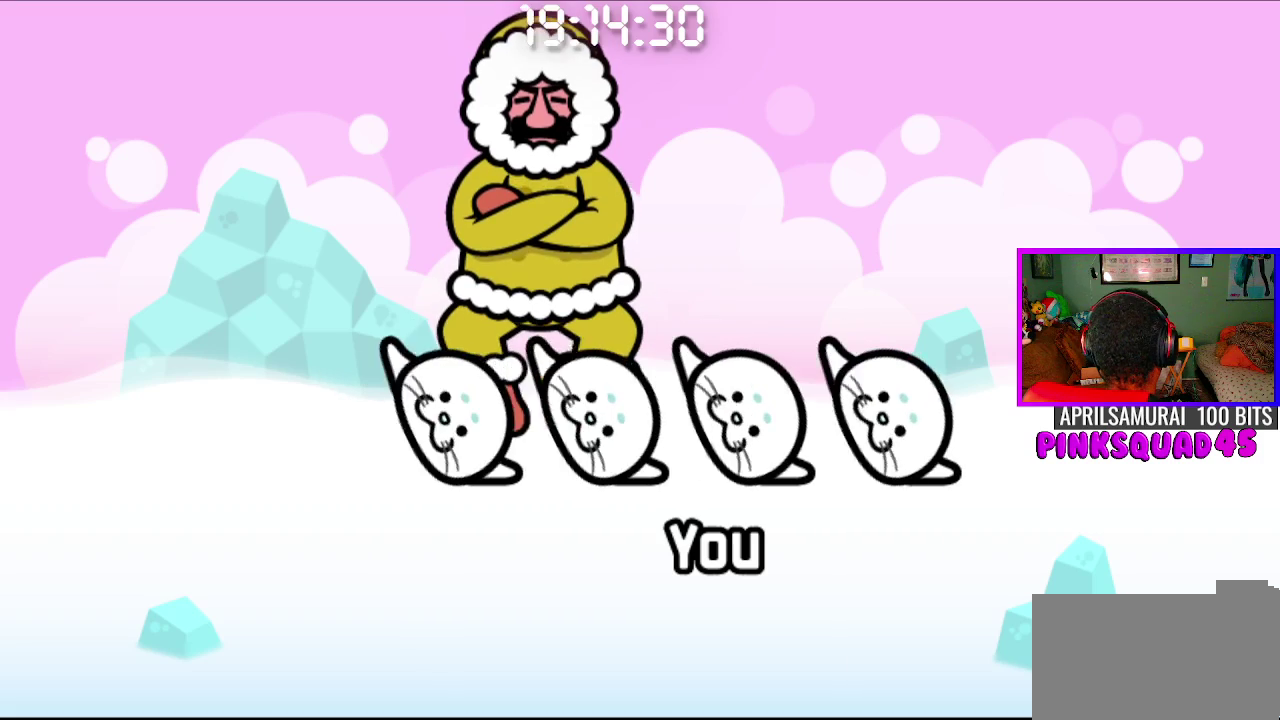
{"buttons": [], "left_stick": "center", "right_stick": "center", "events": [[17, "CROSS", "up"], [283, "CROSS", "down"], [450, "CROSS", "up"]]}
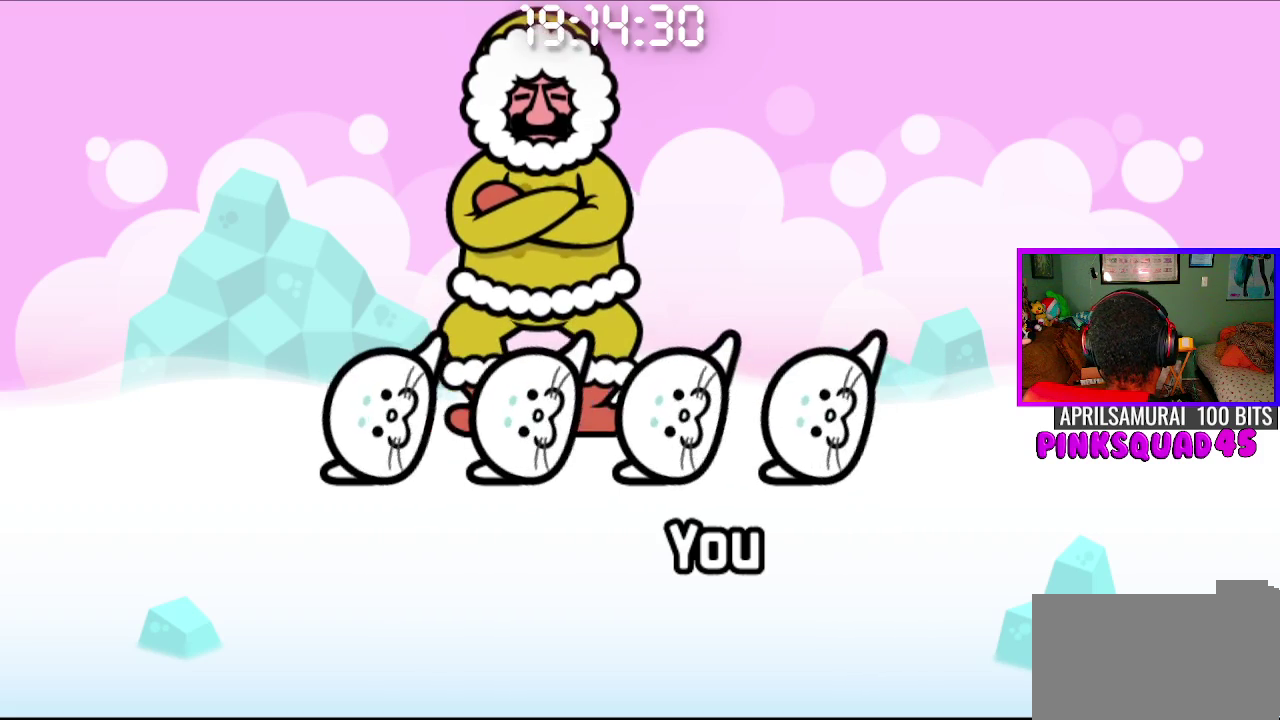
{"buttons": [], "left_stick": "center", "right_stick": "center", "events": [[200, "CROSS", "down"], [383, "CROSS", "up"]]}
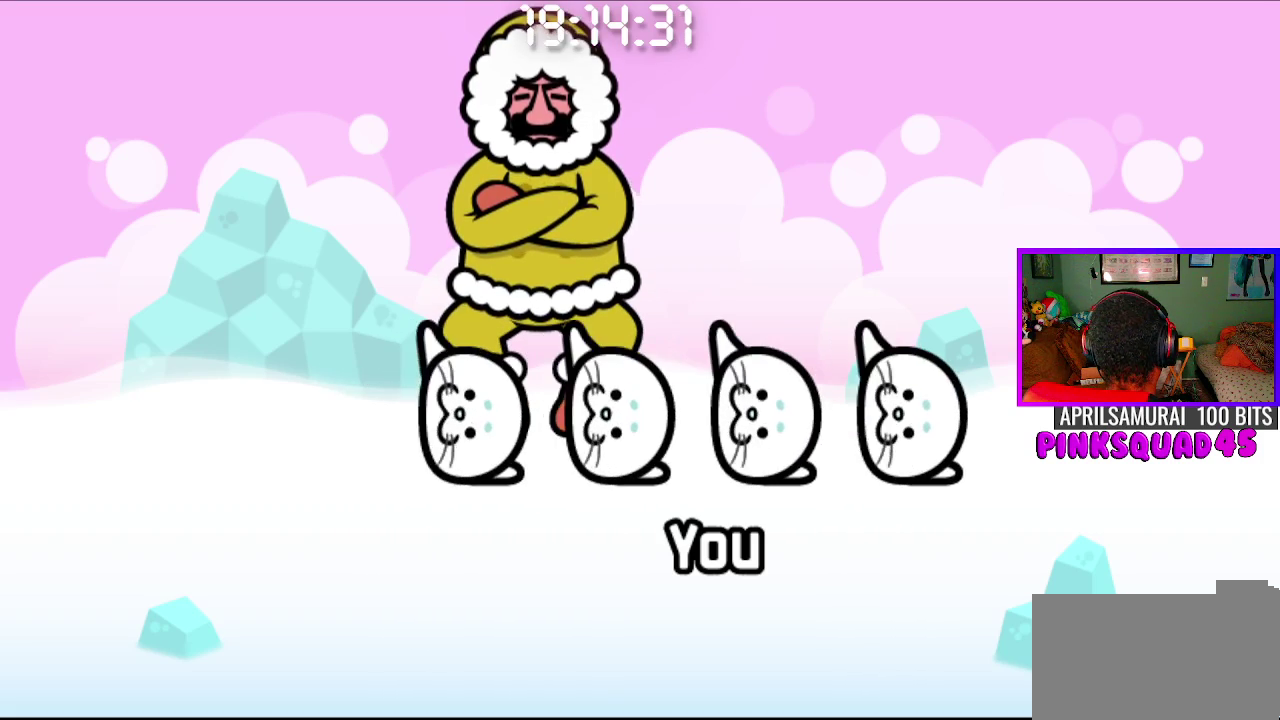
{"buttons": ["CROSS"], "left_stick": "center", "right_stick": "center", "events": [[183, "CROSS", "down"], [317, "CROSS", "up"], [400, "CROSS", "down"]]}
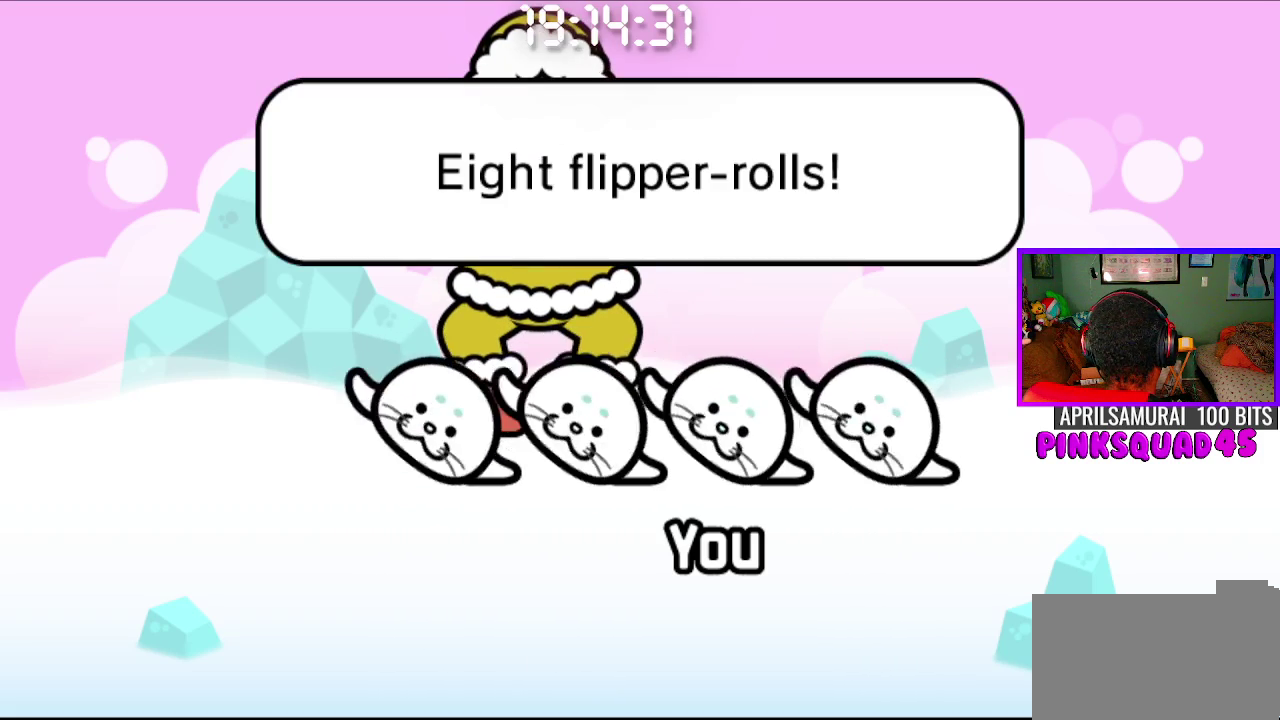
{"buttons": [], "left_stick": "center", "right_stick": "center", "events": [[17, "CROSS", "up"], [133, "CROSS", "down"], [267, "CROSS", "up"]]}
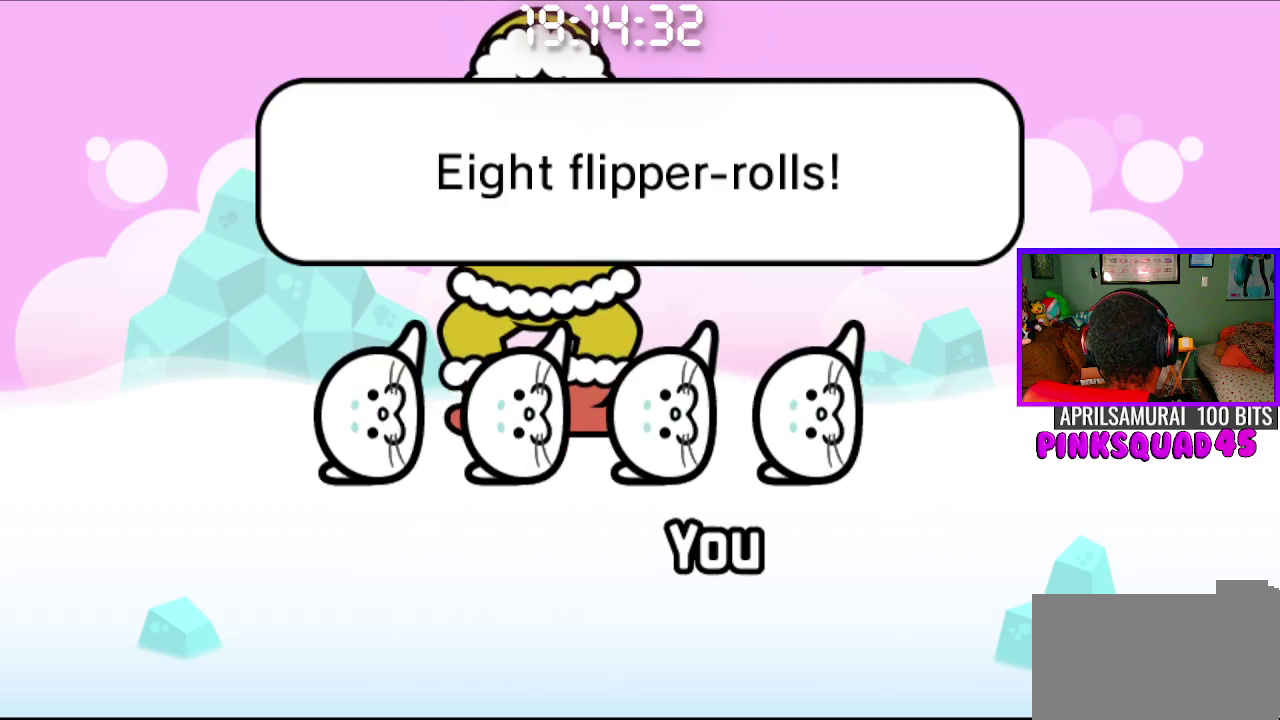
{"buttons": [], "left_stick": "center", "right_stick": "center", "events": [[67, "CIRCLE", "down"], [67, "CROSS", "down"], [283, "CROSS", "up"], [300, "CIRCLE", "up"]]}
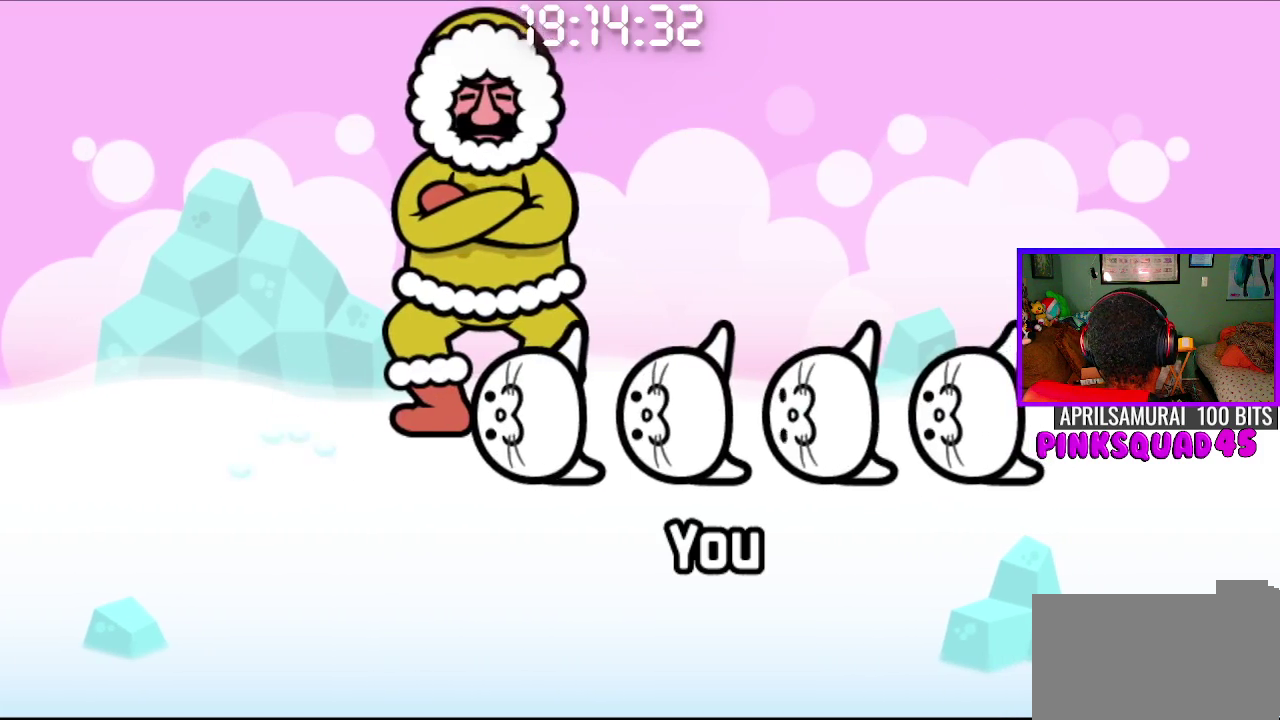
{"buttons": ["CROSS", "CIRCLE"], "left_stick": "center", "right_stick": "center", "events": [[33, "CIRCLE", "down"], [33, "CROSS", "down"], [233, "CIRCLE", "up"], [250, "CROSS", "up"], [500, "CIRCLE", "down"], [500, "CROSS", "down"]]}
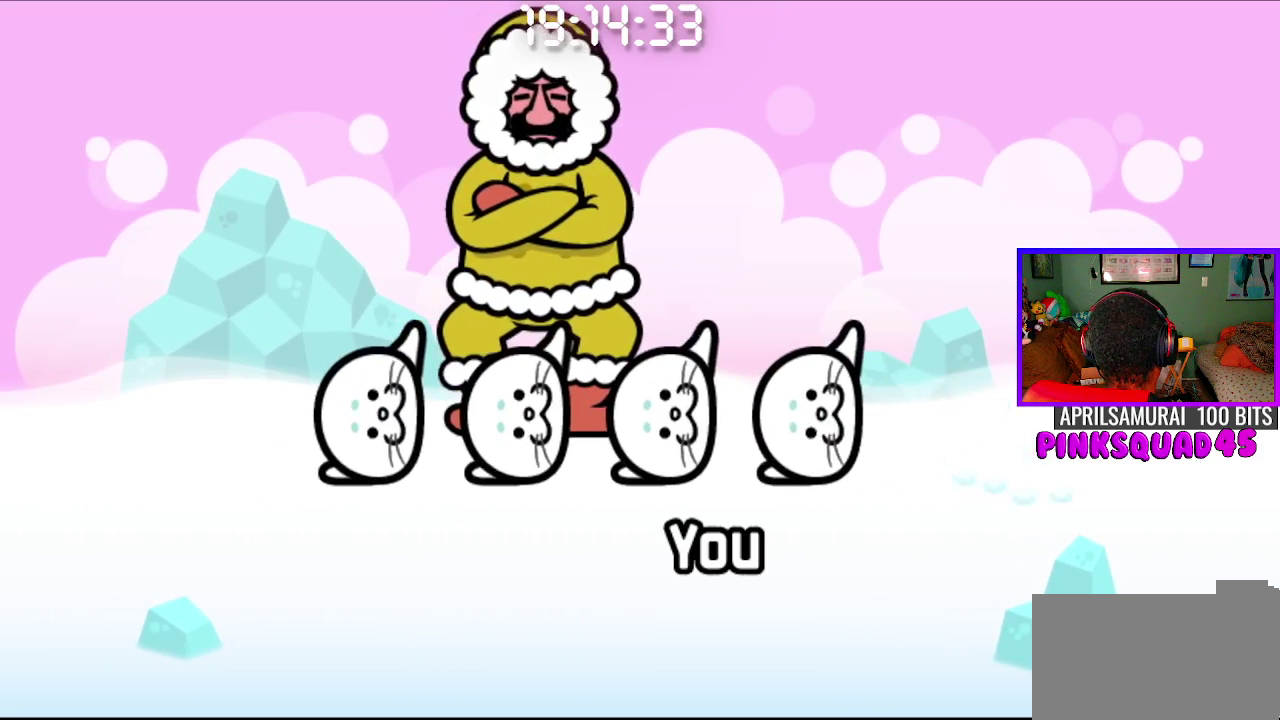
{"buttons": ["CROSS", "CIRCLE"], "left_stick": "center", "right_stick": "center", "events": [[183, "CIRCLE", "up"], [183, "CROSS", "up"], [433, "CIRCLE", "down"], [433, "CROSS", "down"]]}
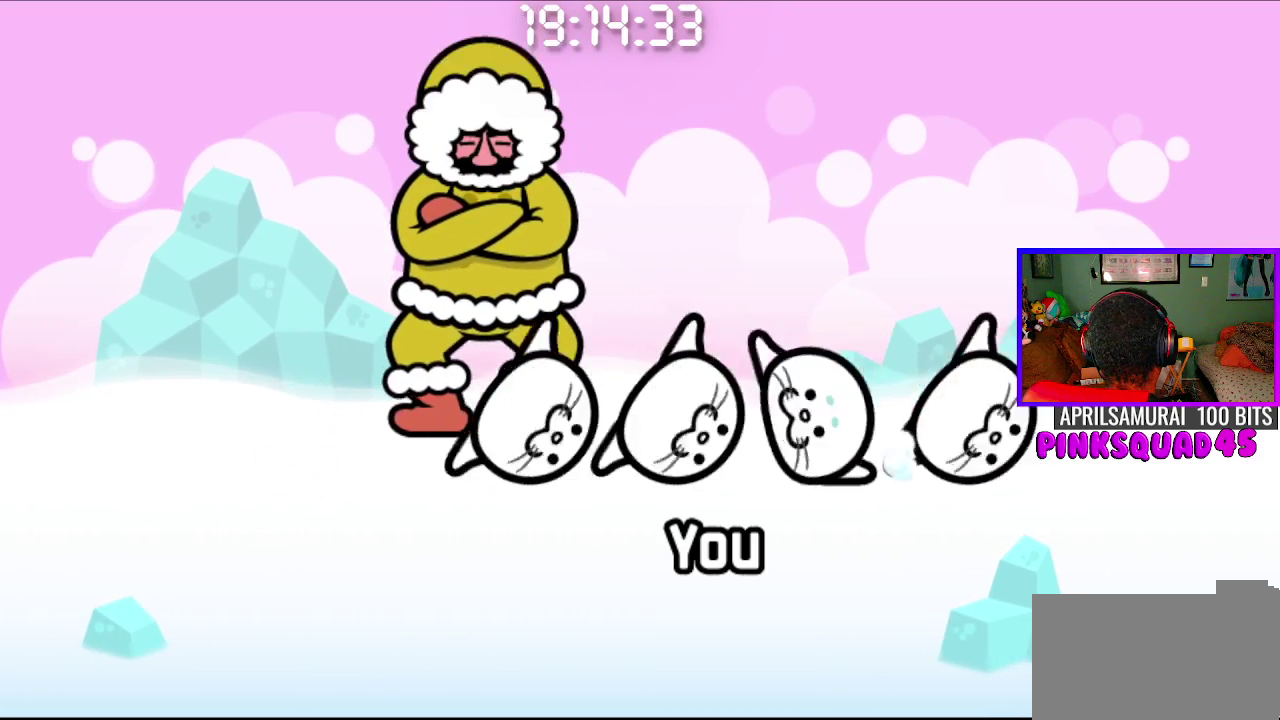
{"buttons": ["CROSS", "CIRCLE"], "left_stick": "center", "right_stick": "center", "events": [[117, "CIRCLE", "up"], [117, "CROSS", "up"], [367, "CIRCLE", "down"], [367, "CROSS", "down"]]}
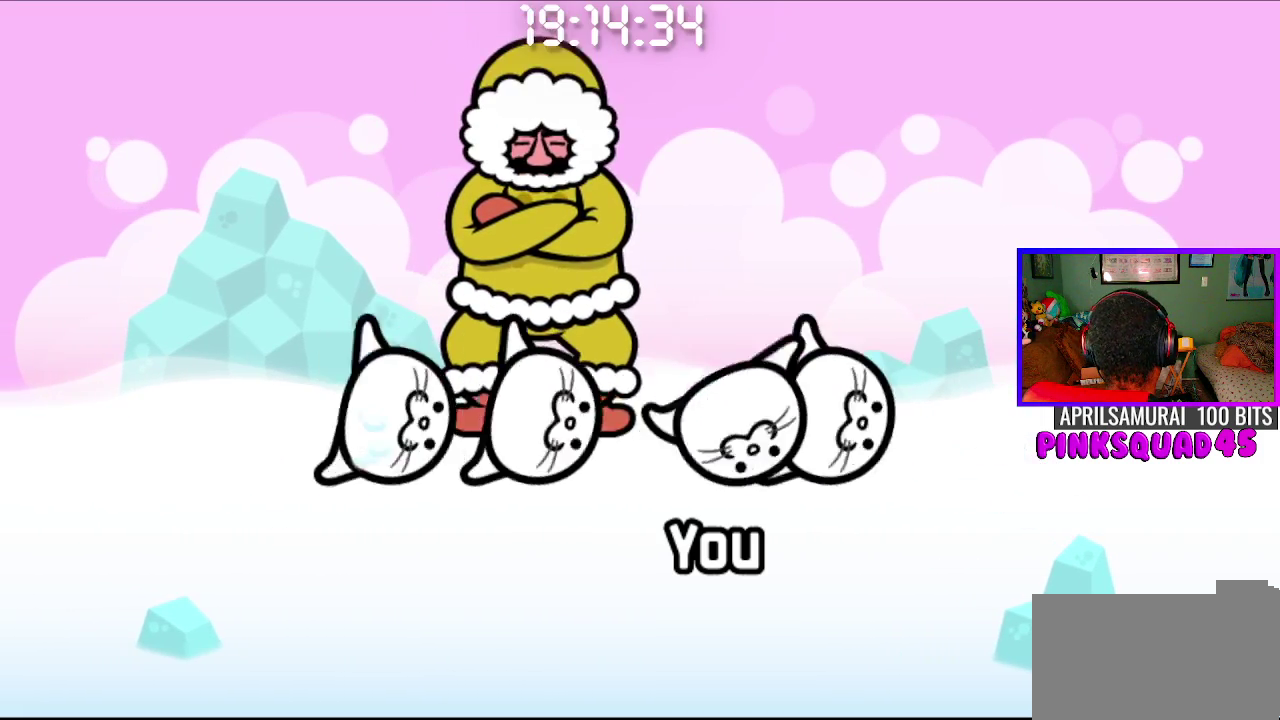
{"buttons": ["CROSS", "CIRCLE"], "left_stick": "center", "right_stick": "center", "events": [[83, "CROSS", "up"], [100, "CIRCLE", "up"], [333, "CIRCLE", "down"], [333, "CROSS", "down"]]}
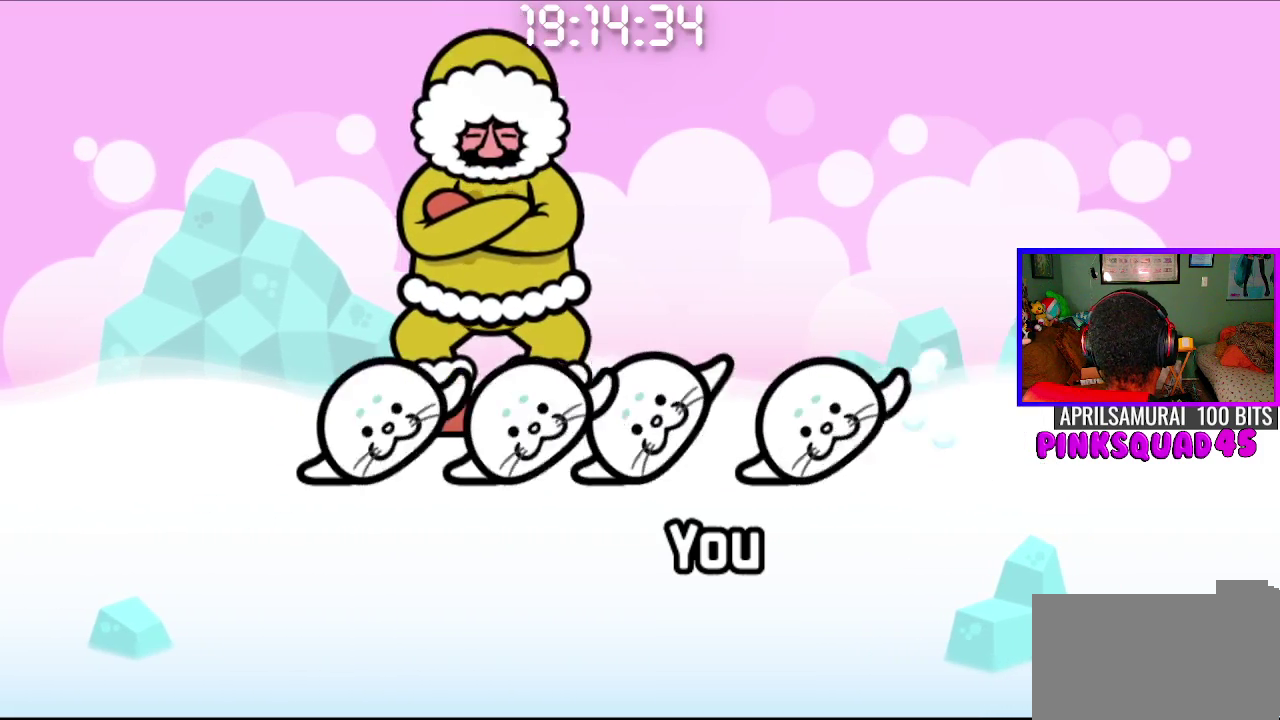
{"buttons": ["CIRCLE"], "left_stick": "center", "right_stick": "center", "events": [[33, "CIRCLE", "up"], [33, "CROSS", "up"], [300, "CIRCLE", "down"], [300, "CROSS", "down"], [500, "CROSS", "up"]]}
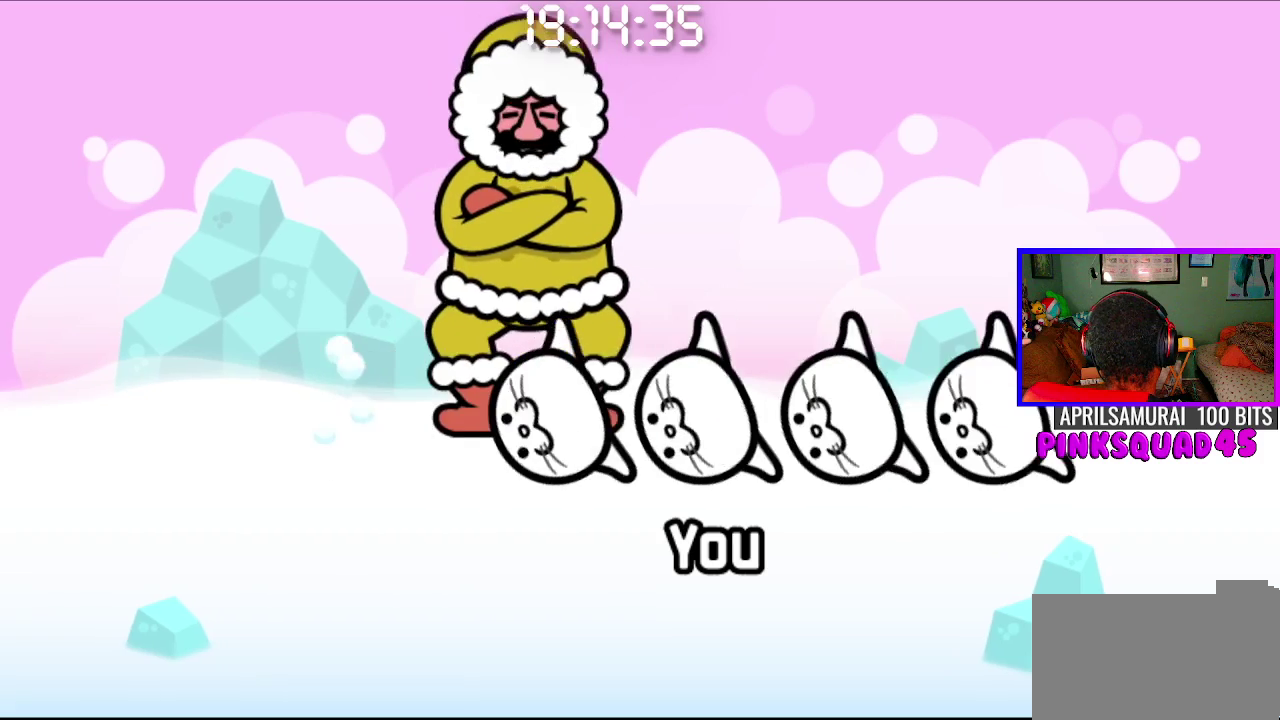
{"buttons": [], "left_stick": "center", "right_stick": "center", "events": [[17, "CIRCLE", "up"], [250, "CIRCLE", "down"], [250, "CROSS", "down"], [450, "CIRCLE", "up"], [450, "CROSS", "up"]]}
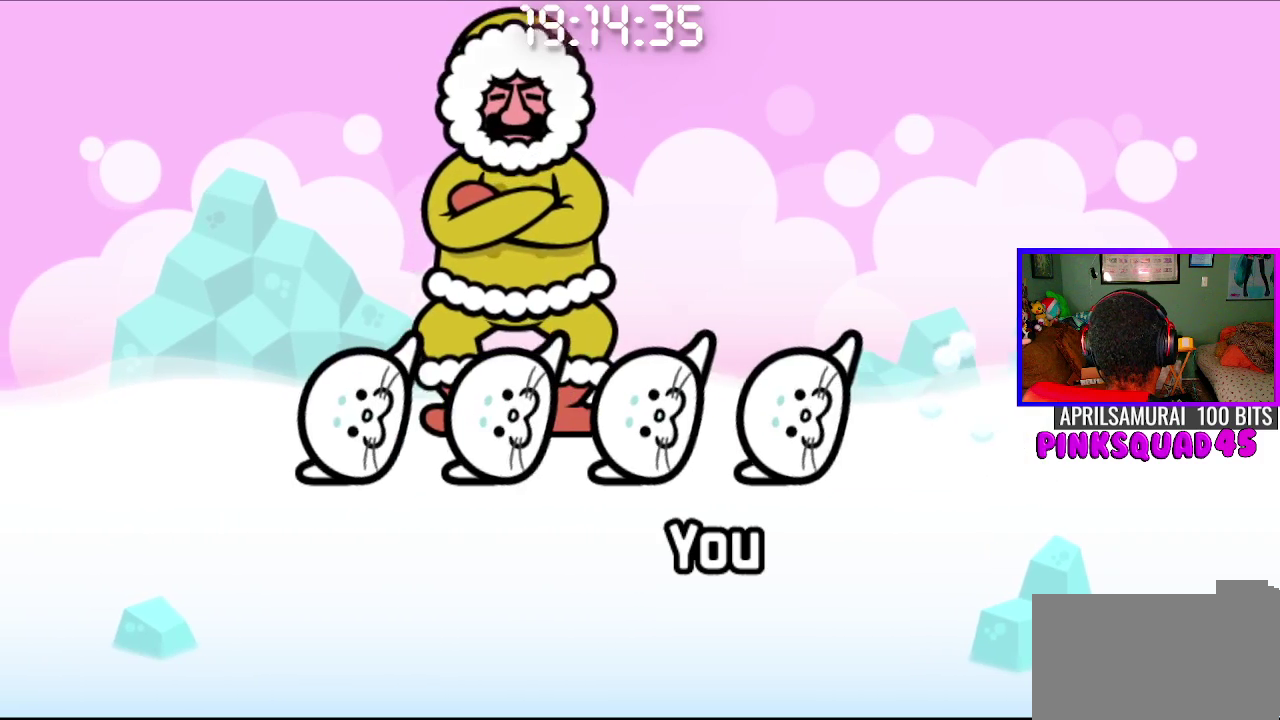
{"buttons": [], "left_stick": "center", "right_stick": "center", "events": [[217, "CROSS", "down"], [400, "CROSS", "up"]]}
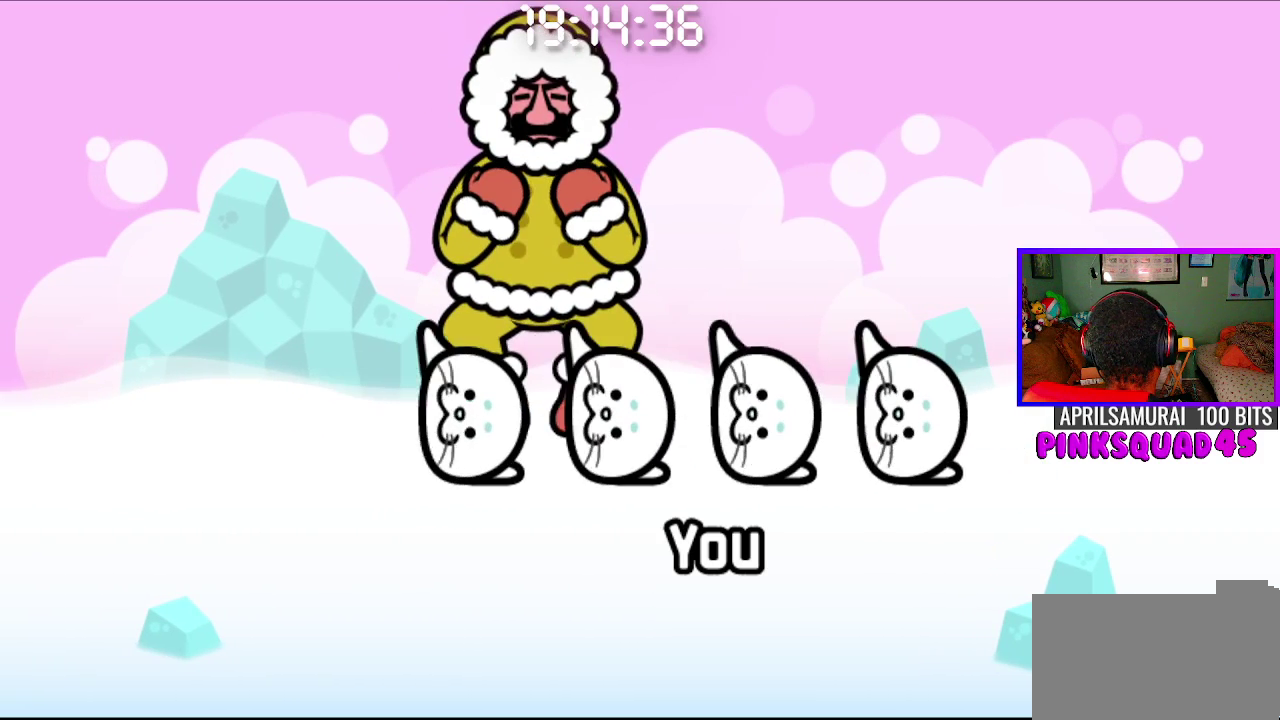
{"buttons": [], "left_stick": "center", "right_stick": "center", "events": [[133, "CROSS", "down"], [317, "CROSS", "up"]]}
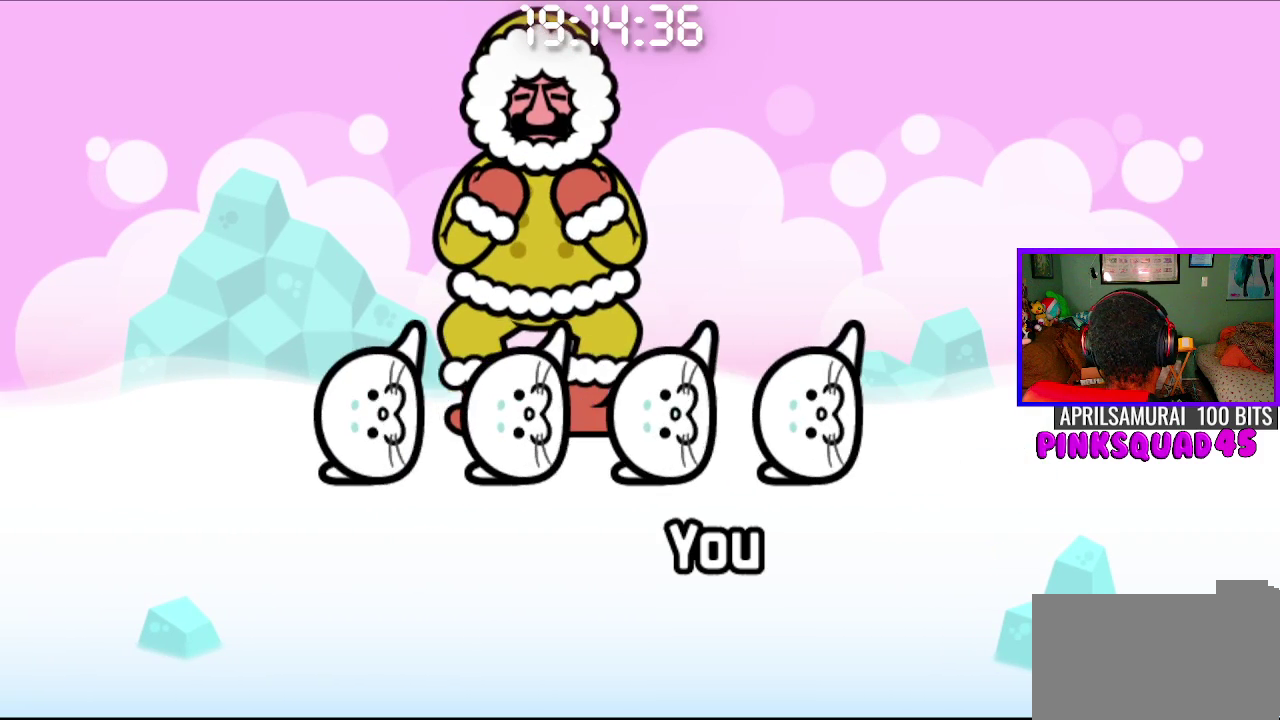
{"buttons": [], "left_stick": "center", "right_stick": "center", "events": [[100, "CROSS", "down"], [233, "CROSS", "up"], [317, "CROSS", "down"], [417, "CROSS", "up"]]}
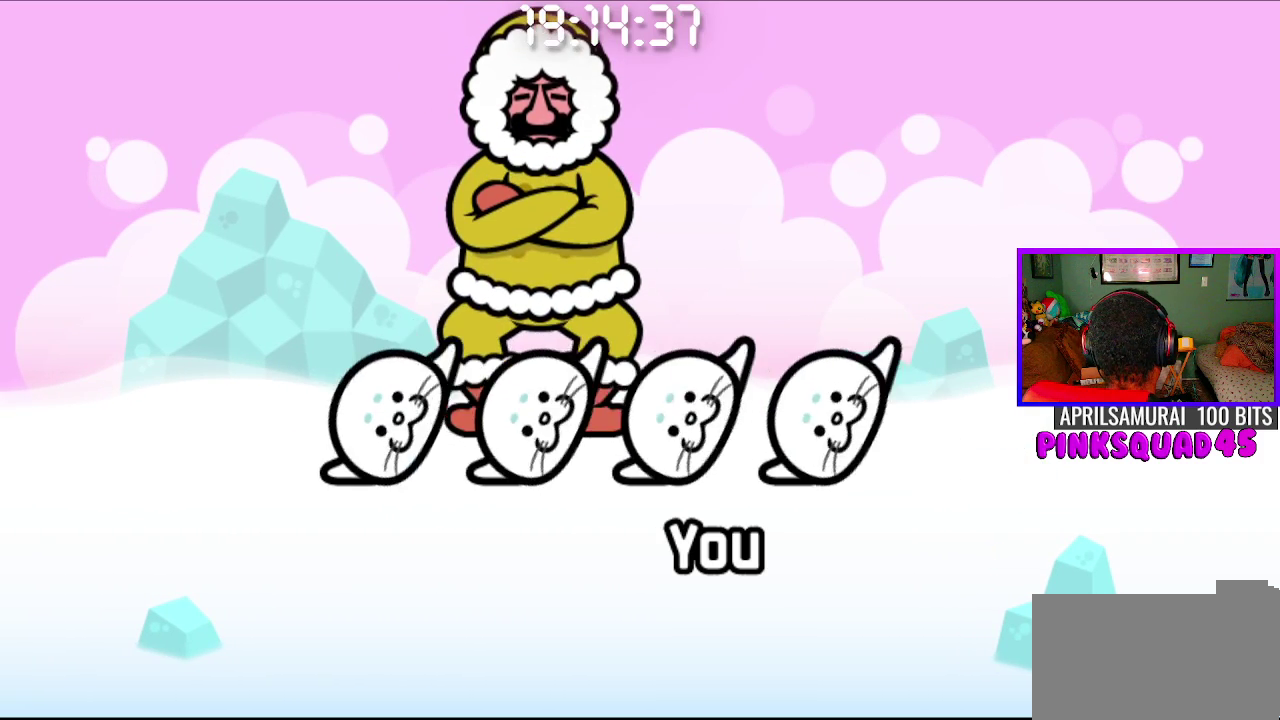
{"buttons": ["CROSS"], "left_stick": "center", "right_stick": "center", "events": [[67, "CROSS", "down"], [183, "CROSS", "up"], [483, "CROSS", "down"]]}
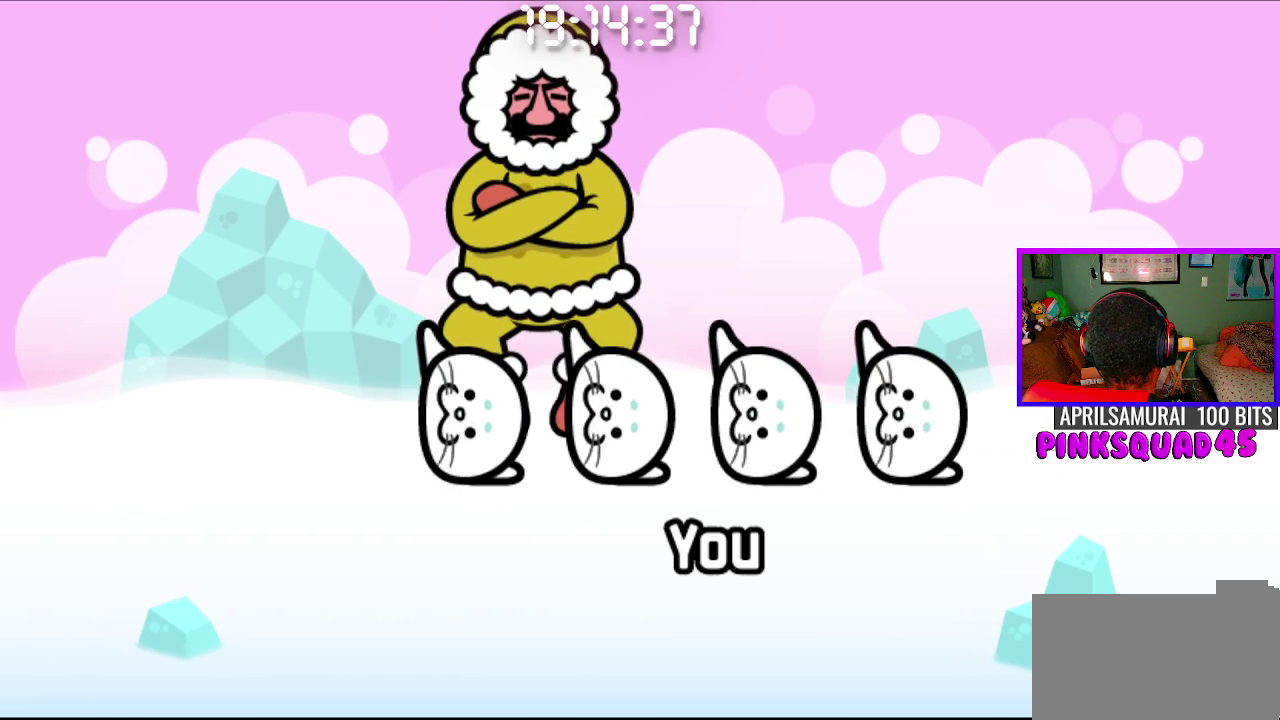
{"buttons": ["CROSS"], "left_stick": "center", "right_stick": "center", "events": [[167, "CROSS", "up"], [450, "CROSS", "down"]]}
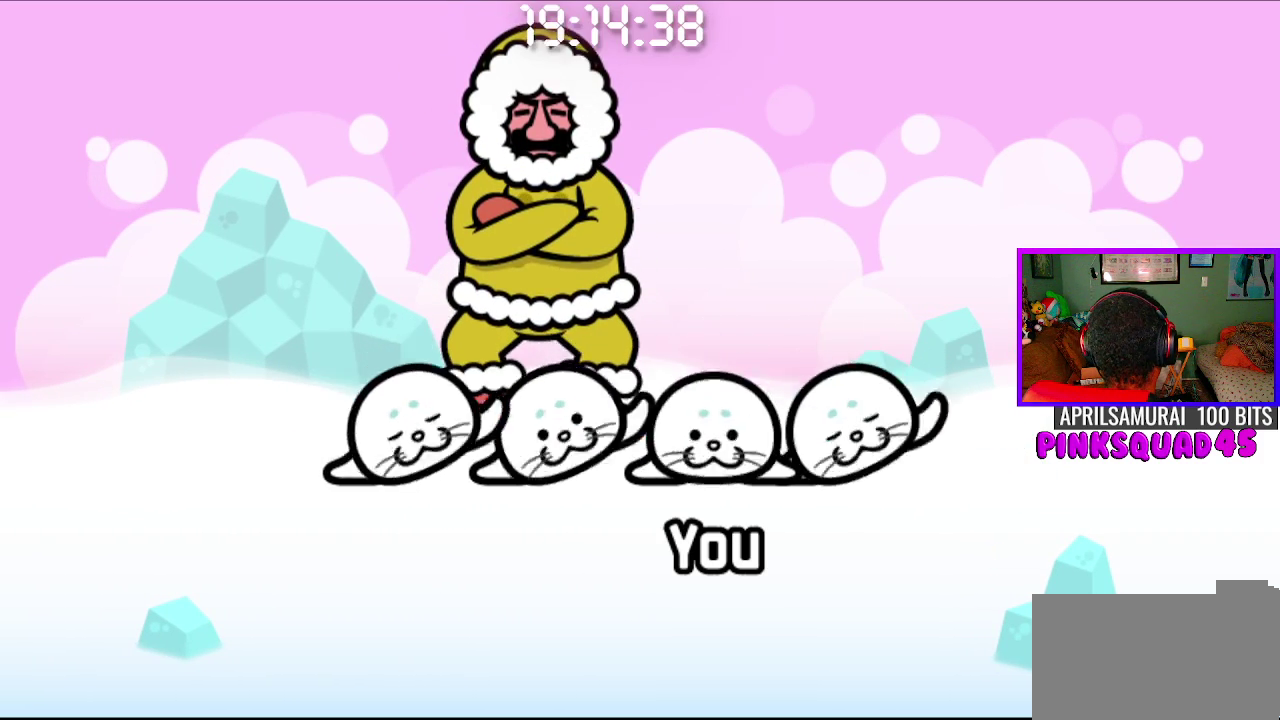
{"buttons": ["CROSS"], "left_stick": "center", "right_stick": "center", "events": [[100, "CROSS", "up"], [383, "CROSS", "down"]]}
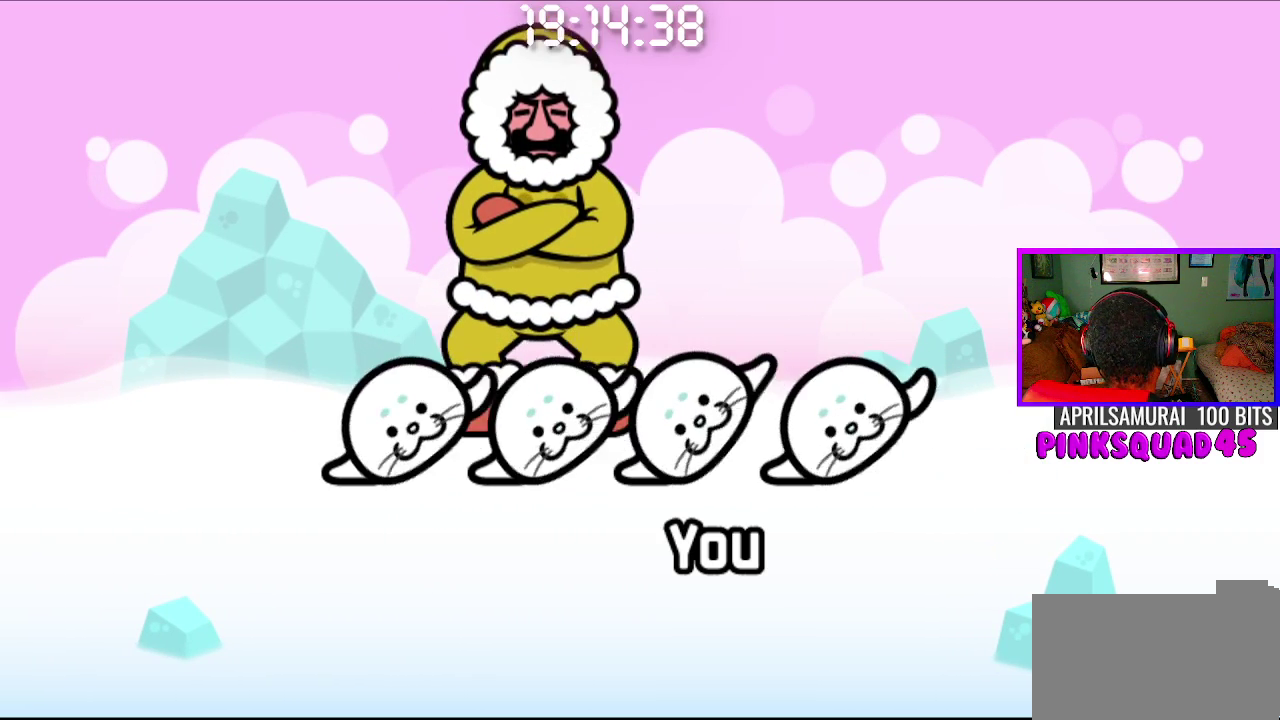
{"buttons": ["CROSS"], "left_stick": "center", "right_stick": "center", "events": [[67, "CROSS", "up"], [333, "CROSS", "down"]]}
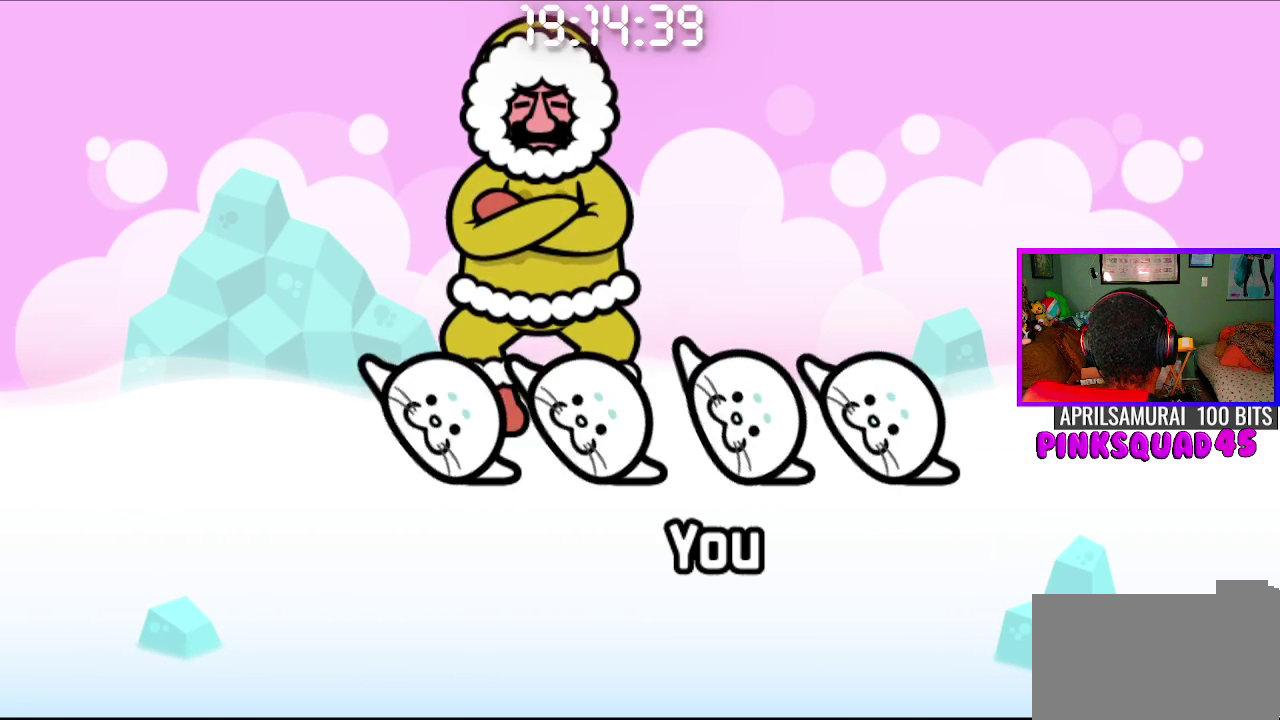
{"buttons": [], "left_stick": "center", "right_stick": "center", "events": [[17, "CROSS", "up"], [317, "CROSS", "down"], [450, "CROSS", "up"]]}
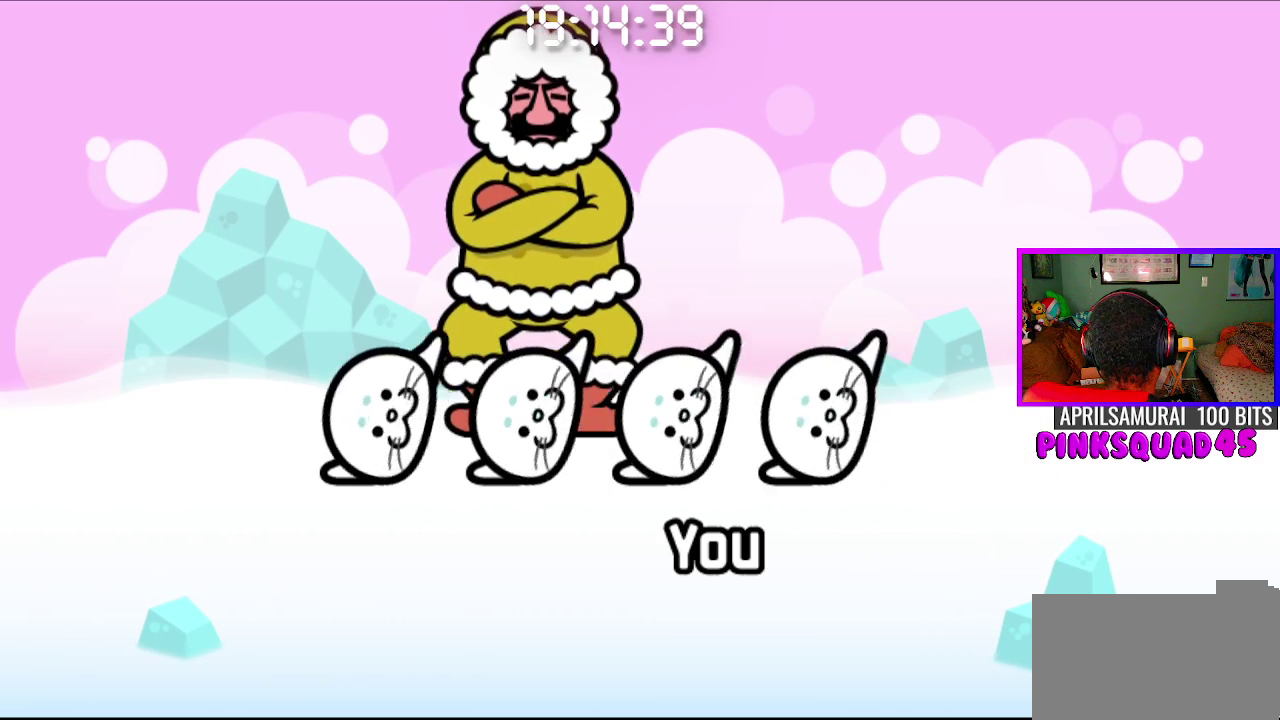
{"buttons": [], "left_stick": "center", "right_stick": "center", "events": [[50, "CROSS", "down"], [150, "CROSS", "up"], [283, "CROSS", "down"], [417, "CROSS", "up"]]}
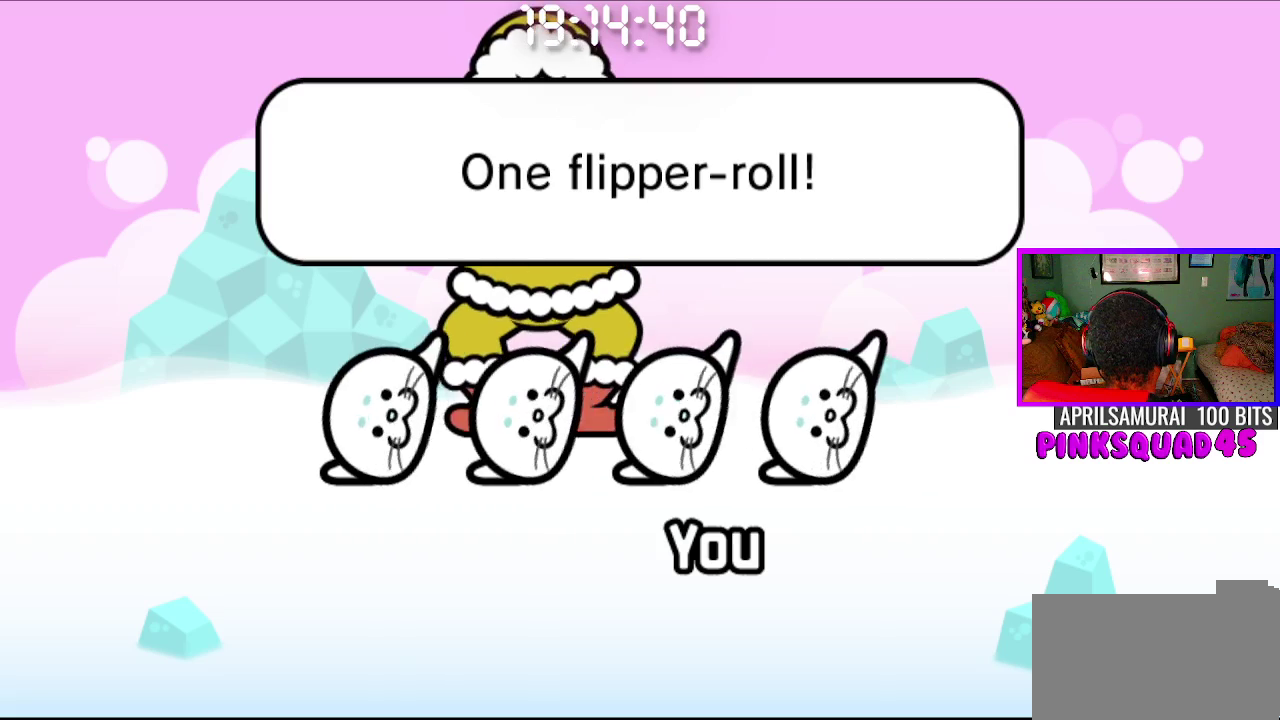
{"buttons": [], "left_stick": "center", "right_stick": "center", "events": [[200, "CROSS", "down"], [350, "CROSS", "up"]]}
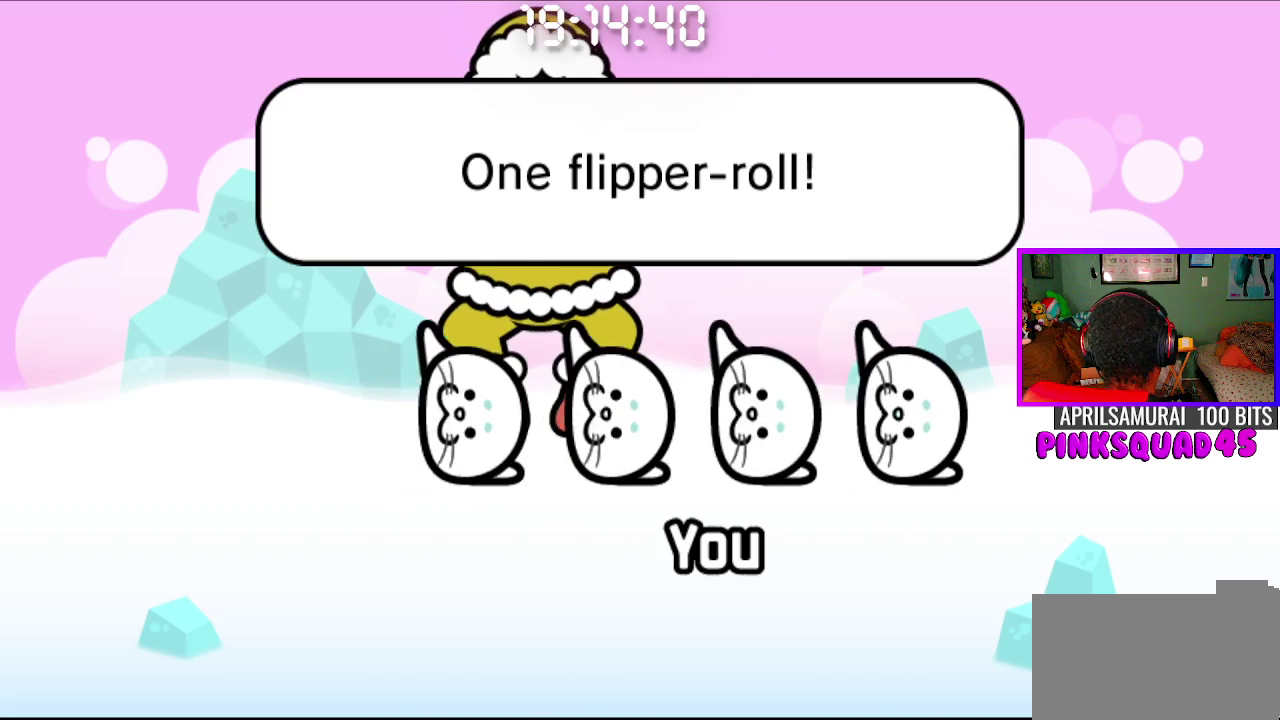
{"buttons": [], "left_stick": "center", "right_stick": "center", "events": [[117, "CIRCLE", "down"], [117, "CROSS", "down"], [317, "CIRCLE", "up"], [317, "CROSS", "up"]]}
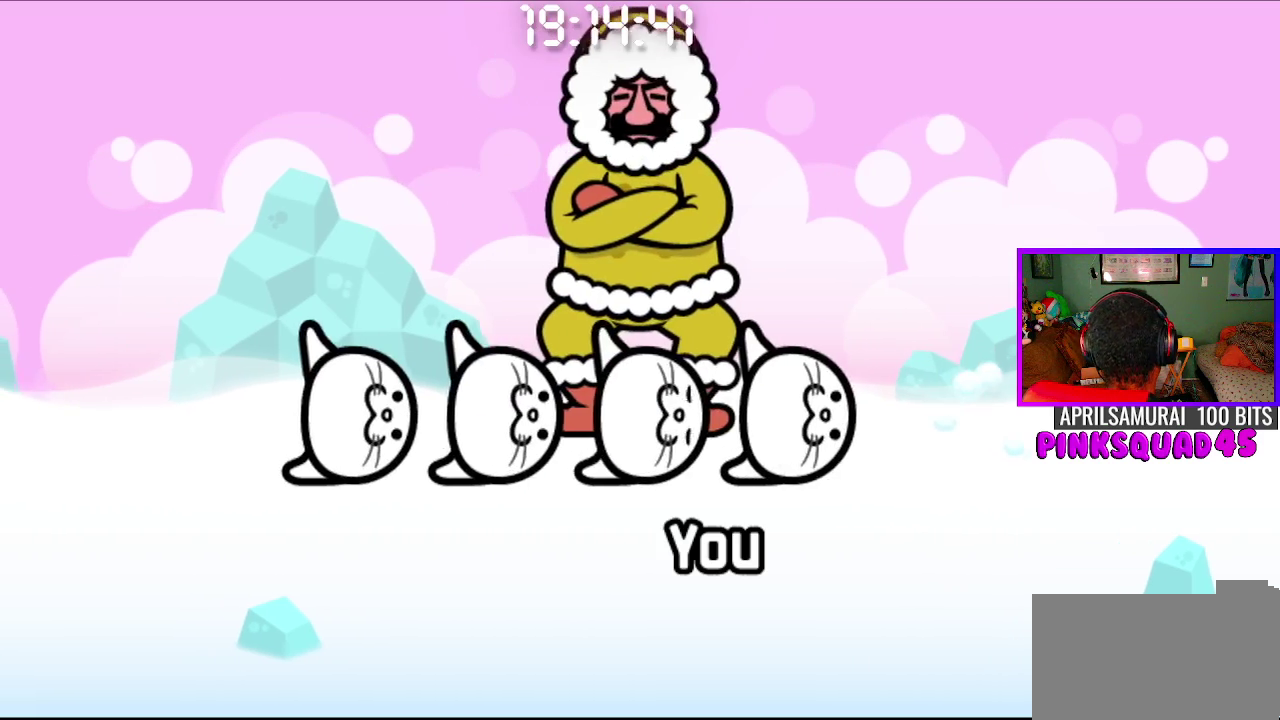
{"buttons": [], "left_stick": "center", "right_stick": "center", "events": [[83, "CROSS", "down"], [250, "CROSS", "up"]]}
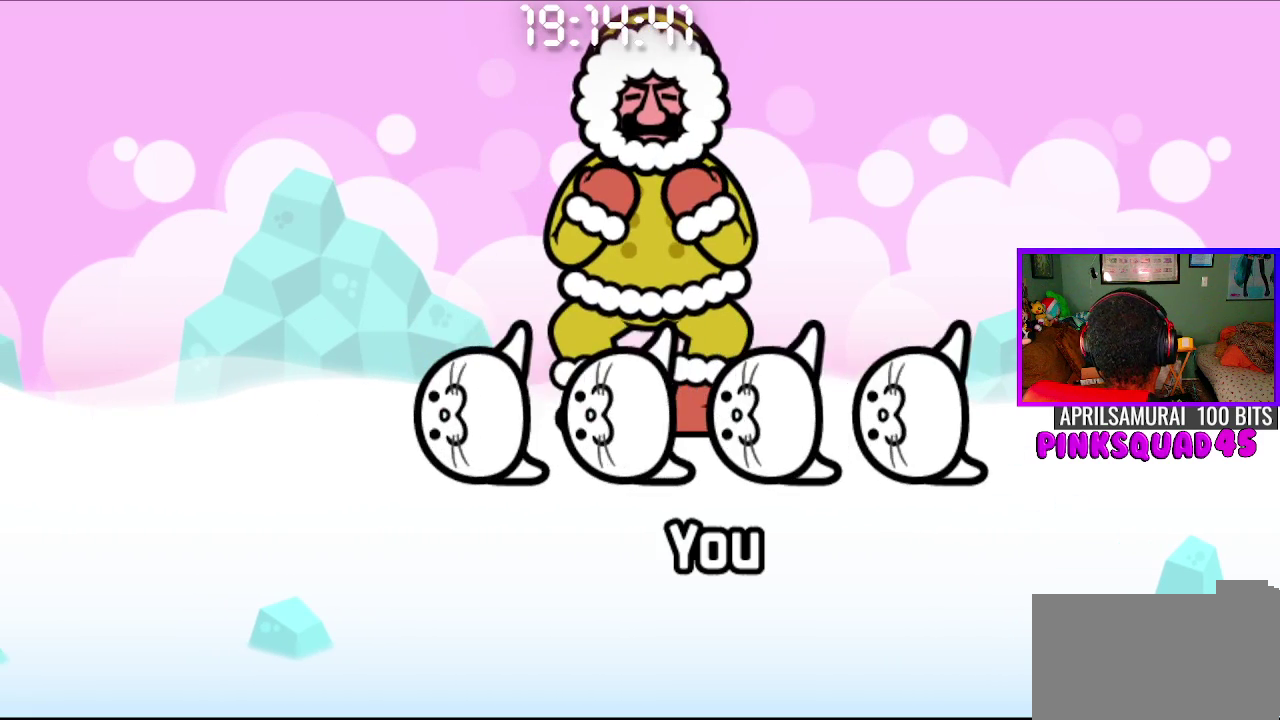
{"buttons": [], "left_stick": "center", "right_stick": "center", "events": [[50, "CROSS", "down"], [217, "CROSS", "up"]]}
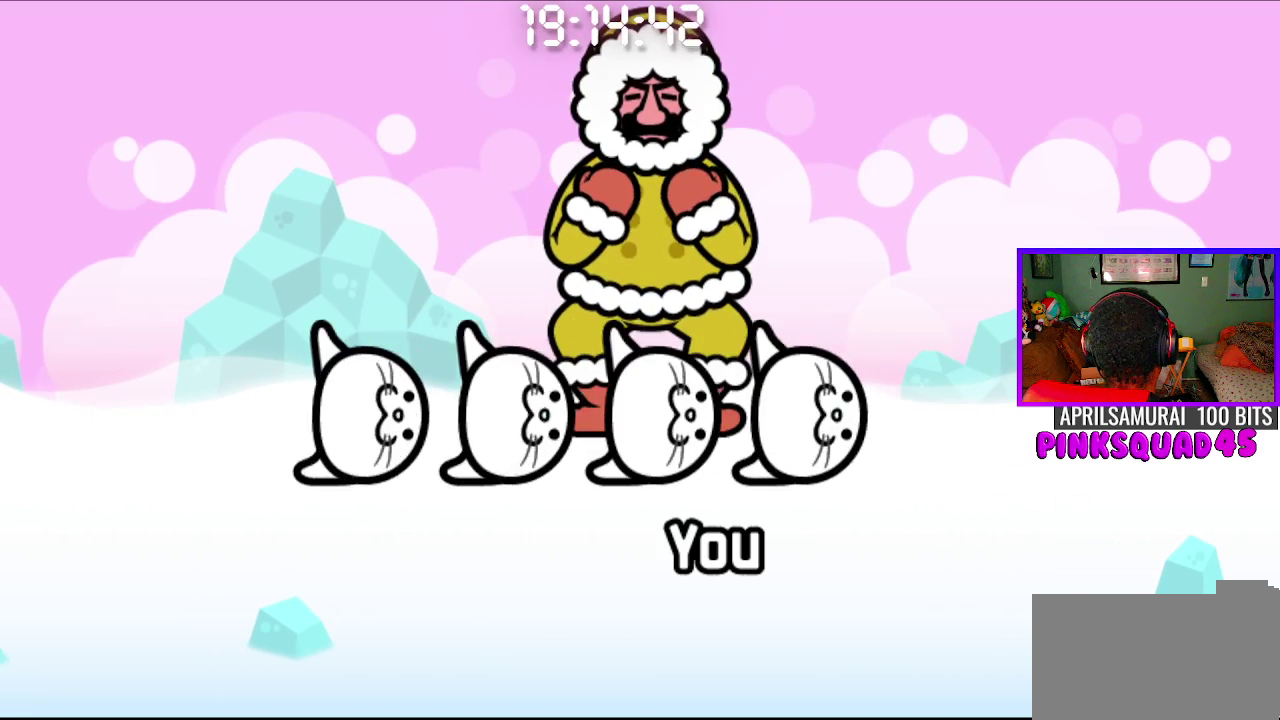
{"buttons": ["CROSS"], "left_stick": "center", "right_stick": "center", "events": [[33, "CROSS", "down"], [183, "CROSS", "up"], [417, "CROSS", "down"]]}
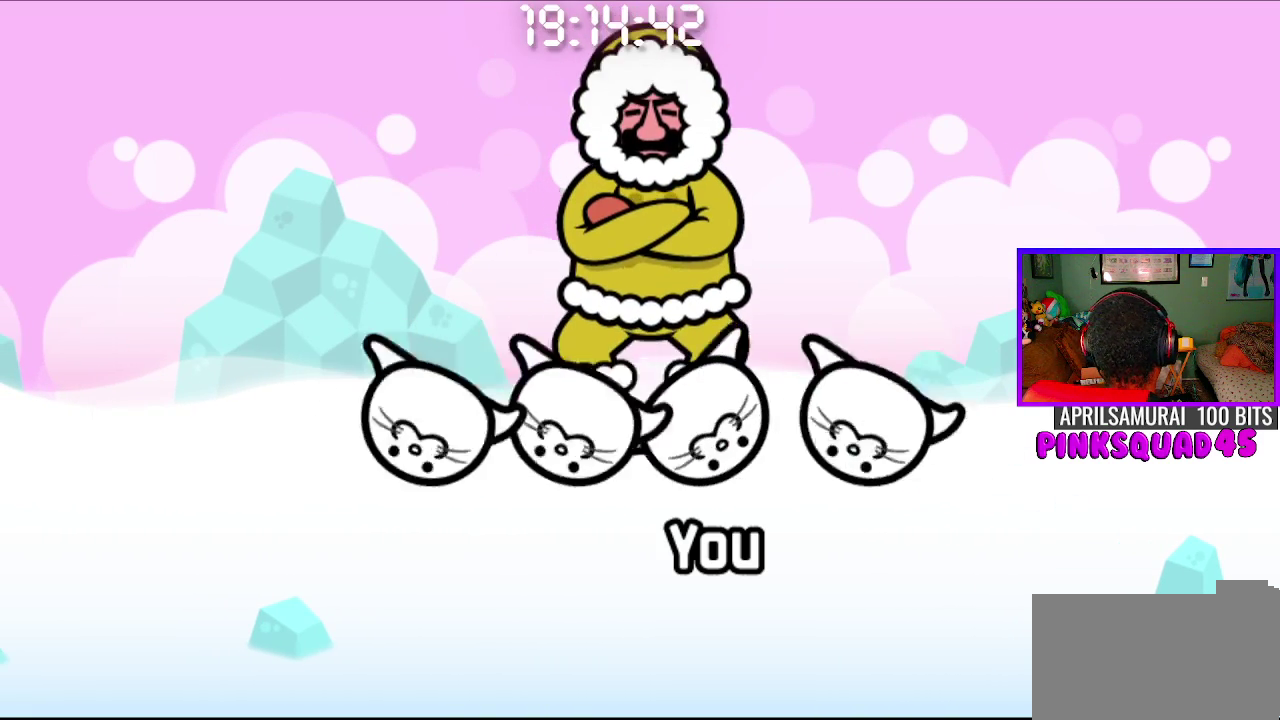
{"buttons": ["CROSS"], "left_stick": "center", "right_stick": "center", "events": [[100, "CROSS", "up"], [433, "CROSS", "down"]]}
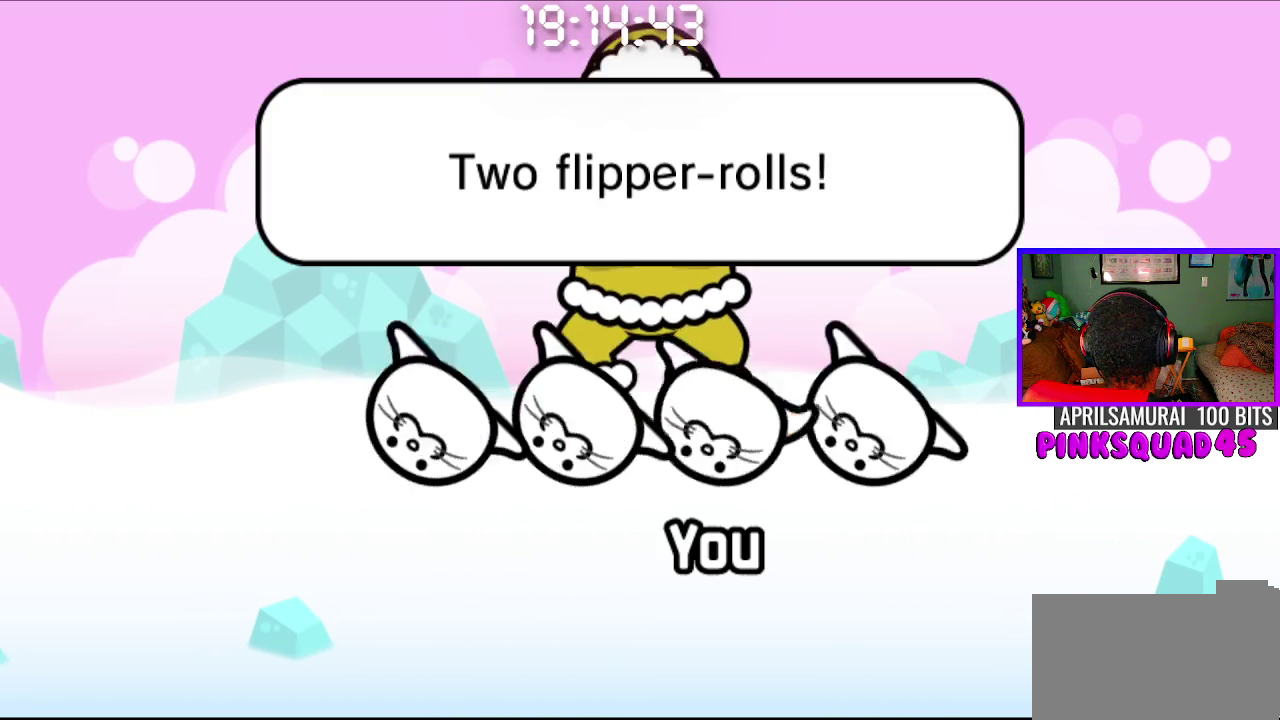
{"buttons": ["CROSS"], "left_stick": "center", "right_stick": "center", "events": [[50, "CROSS", "up"], [150, "CROSS", "down"], [267, "CROSS", "up"], [367, "CROSS", "down"]]}
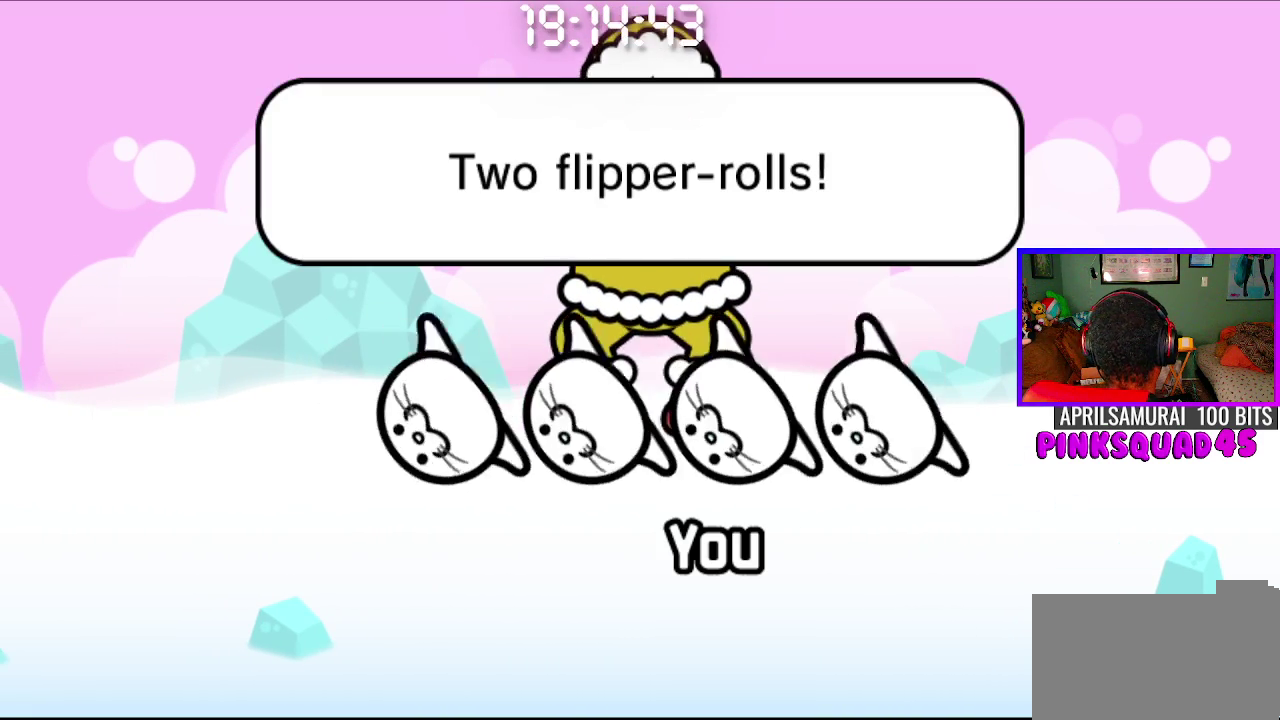
{"buttons": [], "left_stick": "center", "right_stick": "center", "events": [[17, "CROSS", "up"], [267, "CROSS", "down"], [283, "CIRCLE", "down"], [467, "CIRCLE", "up"], [467, "CROSS", "up"]]}